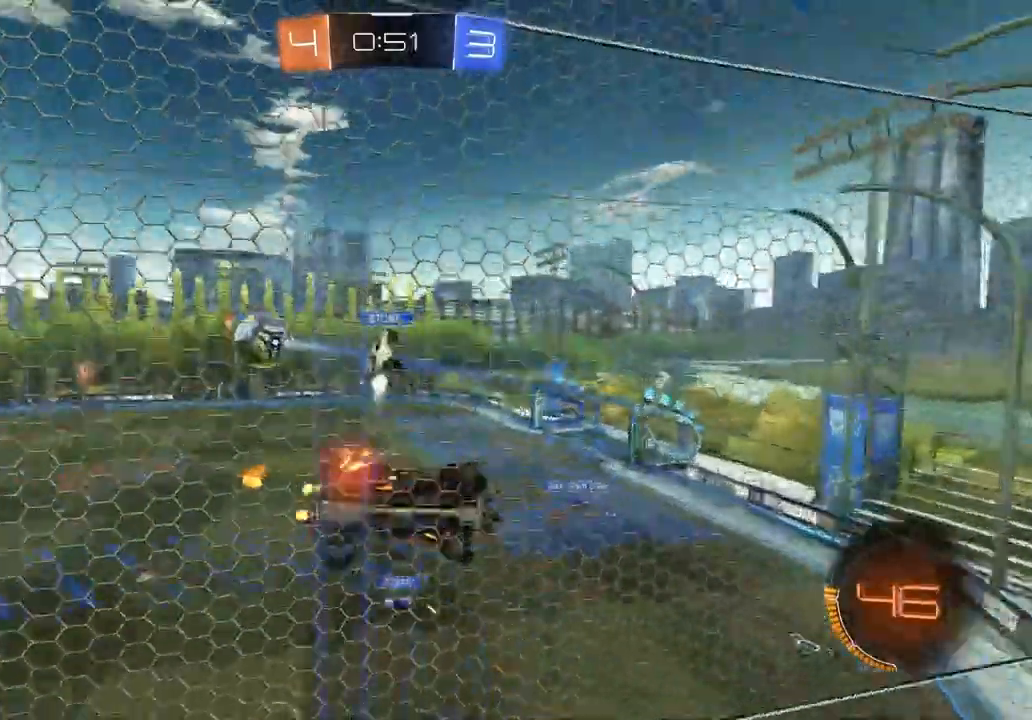
Gameplay with a controller (PlayStation layout); each line is a JSON object with the inputs held at the frame after it. "events" lists button and stick changes between this image and that frame as [ms after this image, input, new state], when the widget could be followed in between.
{"buttons": ["R2"], "left_stick": "left", "right_stick": "center", "events": []}
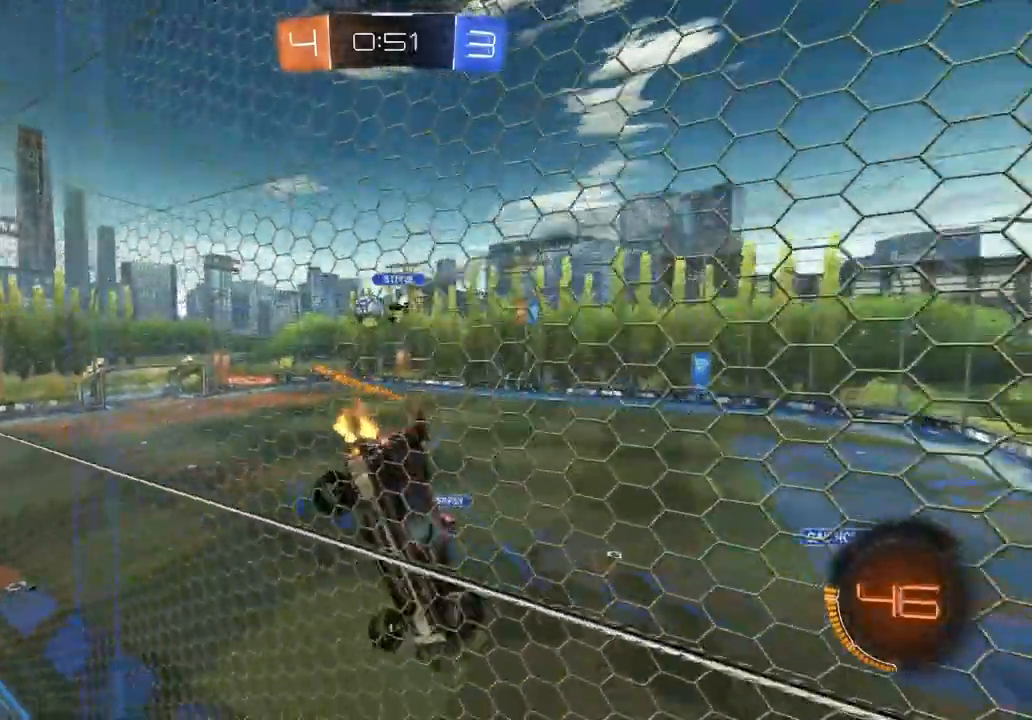
{"buttons": ["R2"], "left_stick": "left", "right_stick": "center", "events": []}
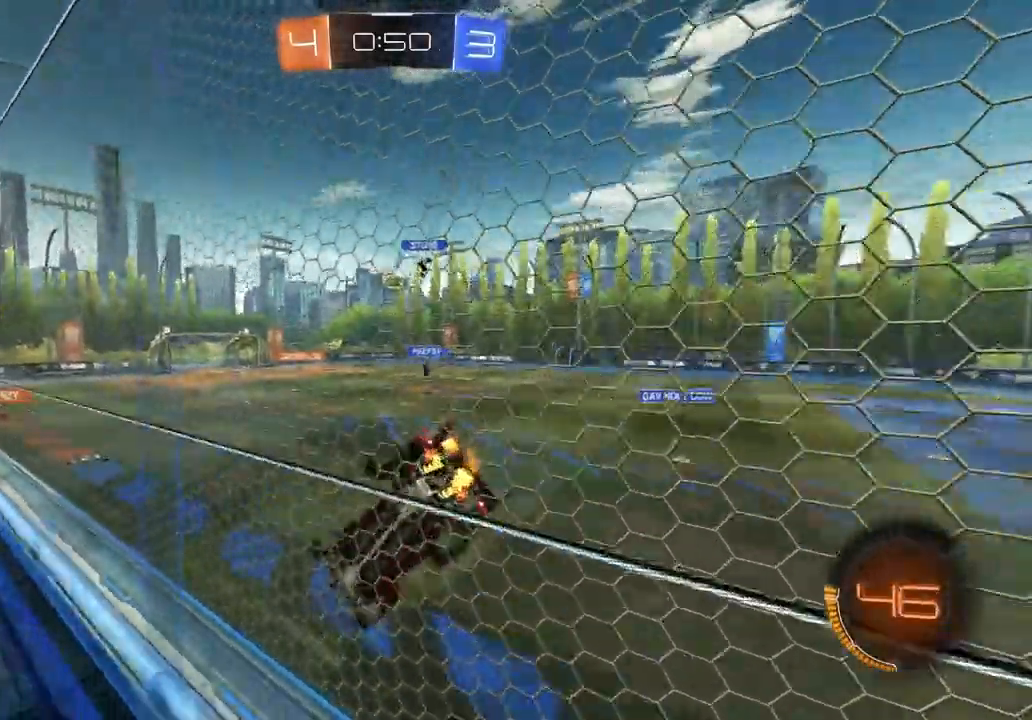
{"buttons": ["L1", "R2"], "left_stick": "down", "right_stick": "center", "events": [[317, "CROSS", "down"], [317, "left_stick", "down"], [400, "L1", "down"], [500, "CROSS", "up"]]}
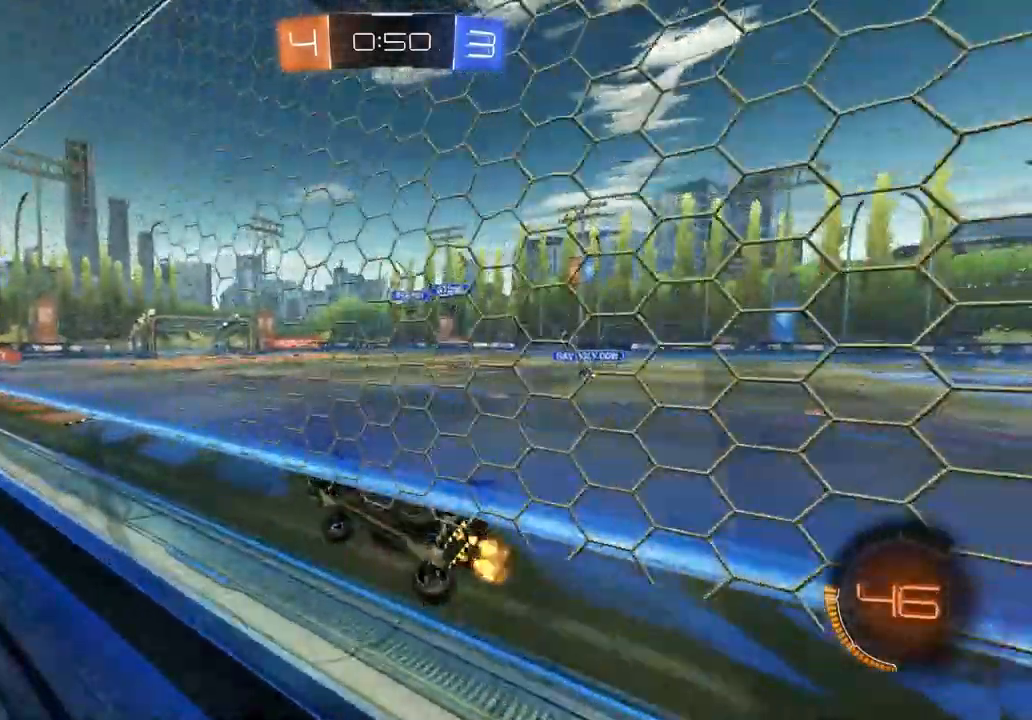
{"buttons": ["CROSS", "R2"], "left_stick": "up", "right_stick": "center", "events": [[83, "L1", "up"], [117, "left_stick", "center"], [267, "left_stick", "up"], [400, "CROSS", "down"]]}
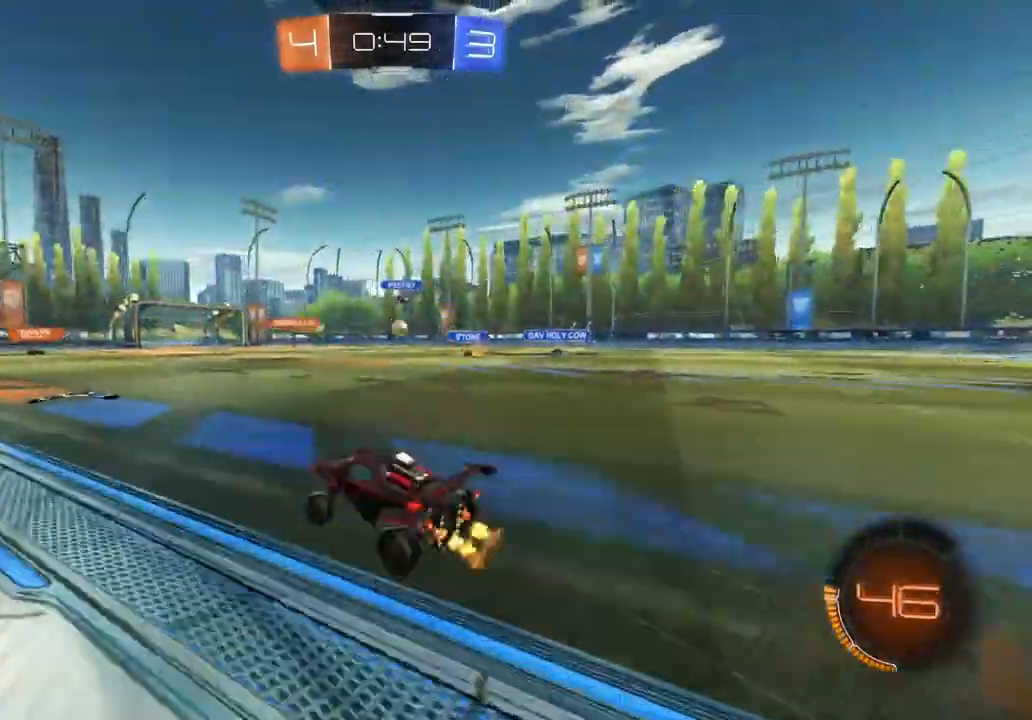
{"buttons": ["L1"], "left_stick": "down", "right_stick": "center", "events": [[33, "CROSS", "up"], [50, "left_stick", "up-right"], [150, "CROSS", "down"], [167, "L1", "down"], [217, "CROSS", "up"], [267, "CROSS", "down"], [317, "left_stick", "down"], [417, "CROSS", "up"], [467, "R2", "up"]]}
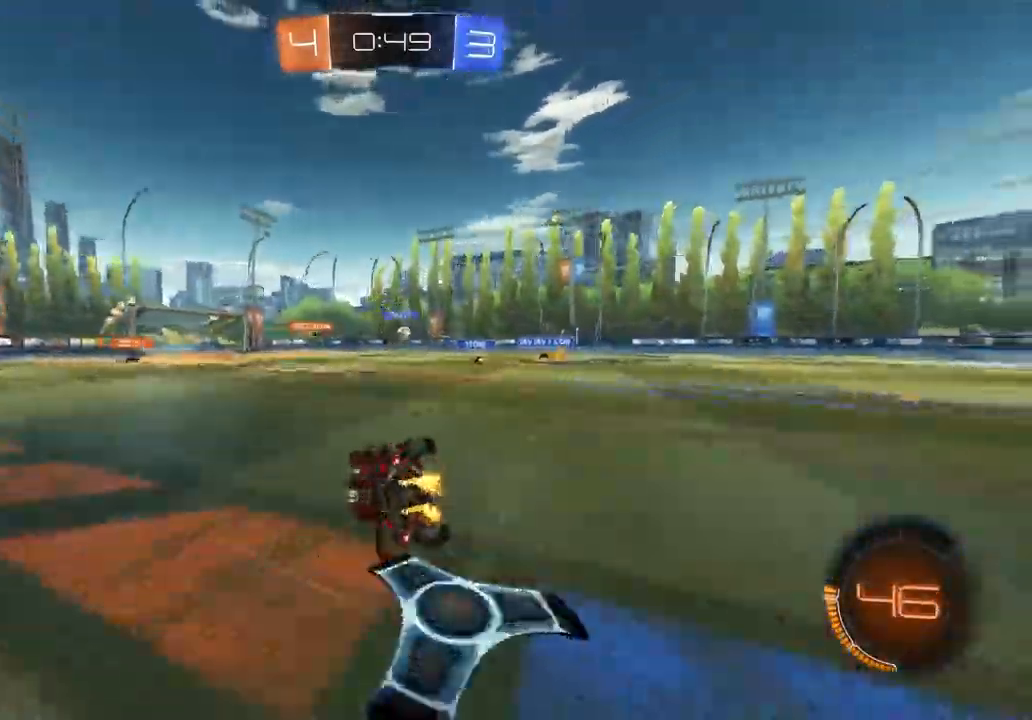
{"buttons": ["L1", "R2"], "left_stick": "left", "right_stick": "center", "events": [[100, "left_stick", "down-left"], [400, "R2", "down"], [450, "left_stick", "left"]]}
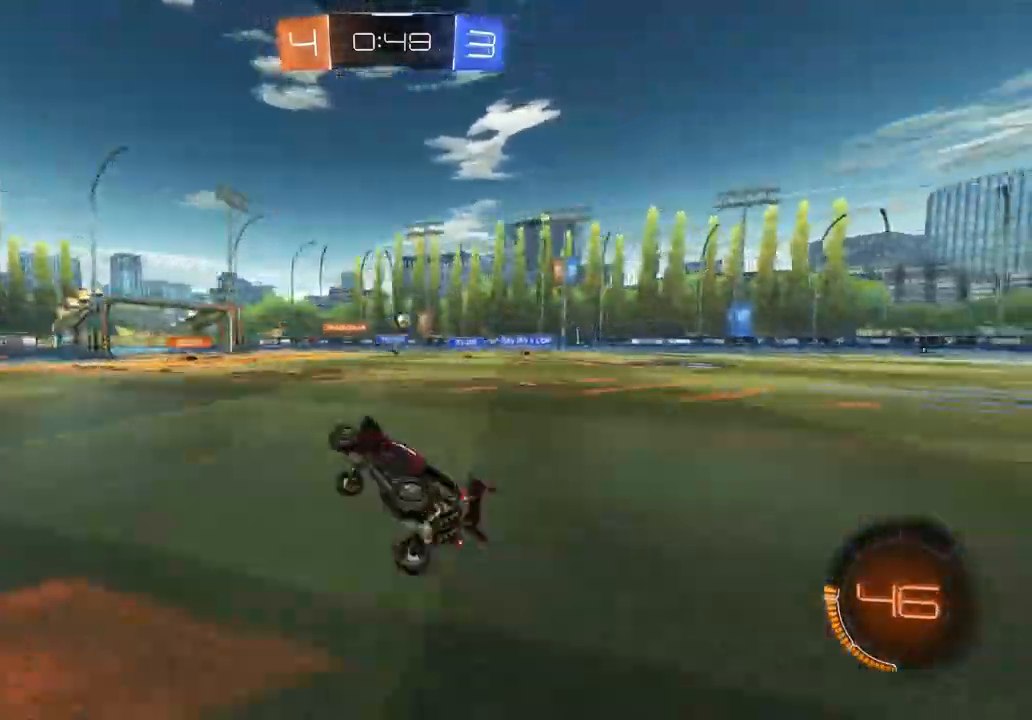
{"buttons": ["R2"], "left_stick": "center", "right_stick": "center", "events": [[67, "L1", "up"], [67, "left_stick", "center"], [117, "TRIANGLE", "down"], [217, "TRIANGLE", "up"], [367, "TRIANGLE", "down"], [467, "TRIANGLE", "up"]]}
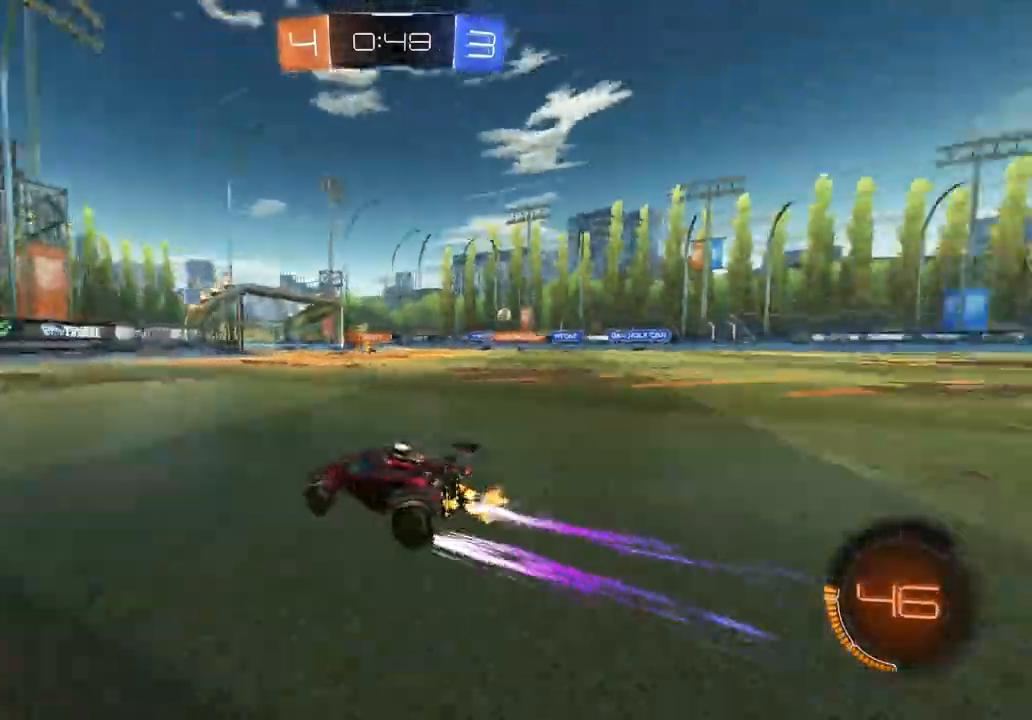
{"buttons": ["R2"], "left_stick": "right", "right_stick": "center", "events": [[500, "left_stick", "right"]]}
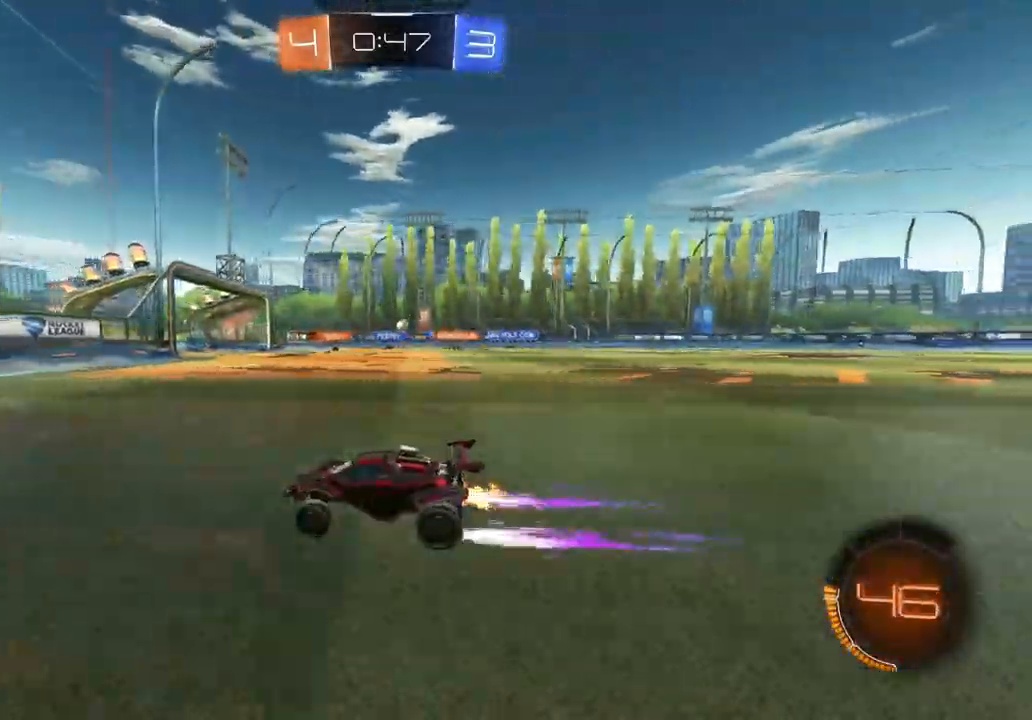
{"buttons": ["CIRCLE", "R2"], "left_stick": "center", "right_stick": "center", "events": [[117, "L1", "down"], [233, "L1", "up"], [333, "CIRCLE", "down"], [467, "left_stick", "center"]]}
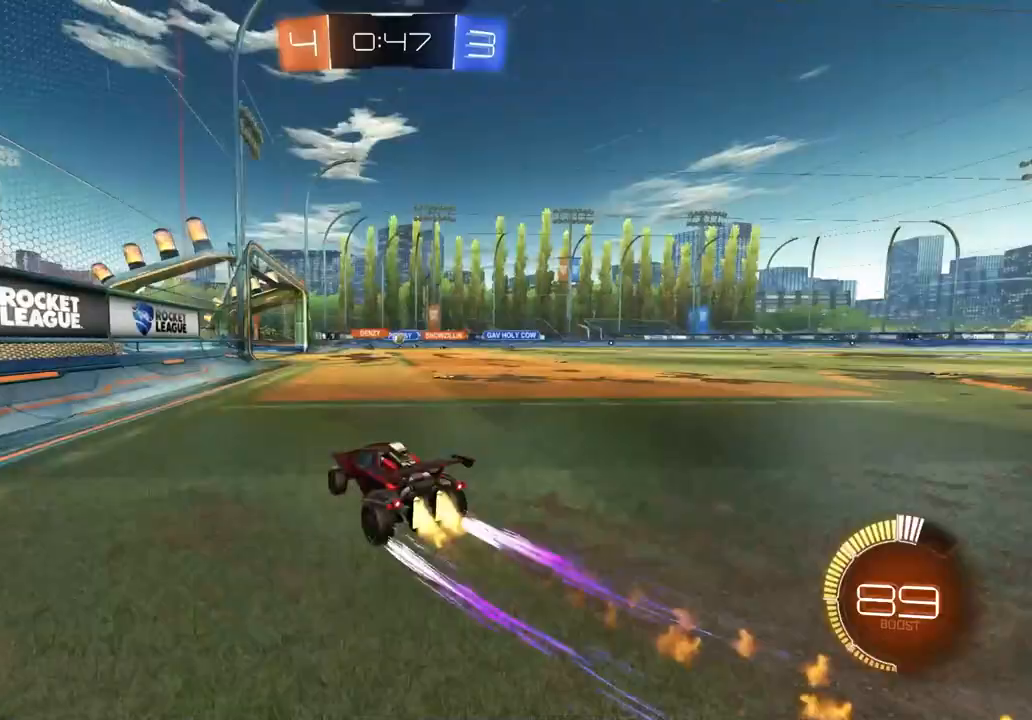
{"buttons": ["R2"], "left_stick": "center", "right_stick": "center", "events": [[100, "CIRCLE", "up"], [100, "left_stick", "right"], [250, "left_stick", "center"]]}
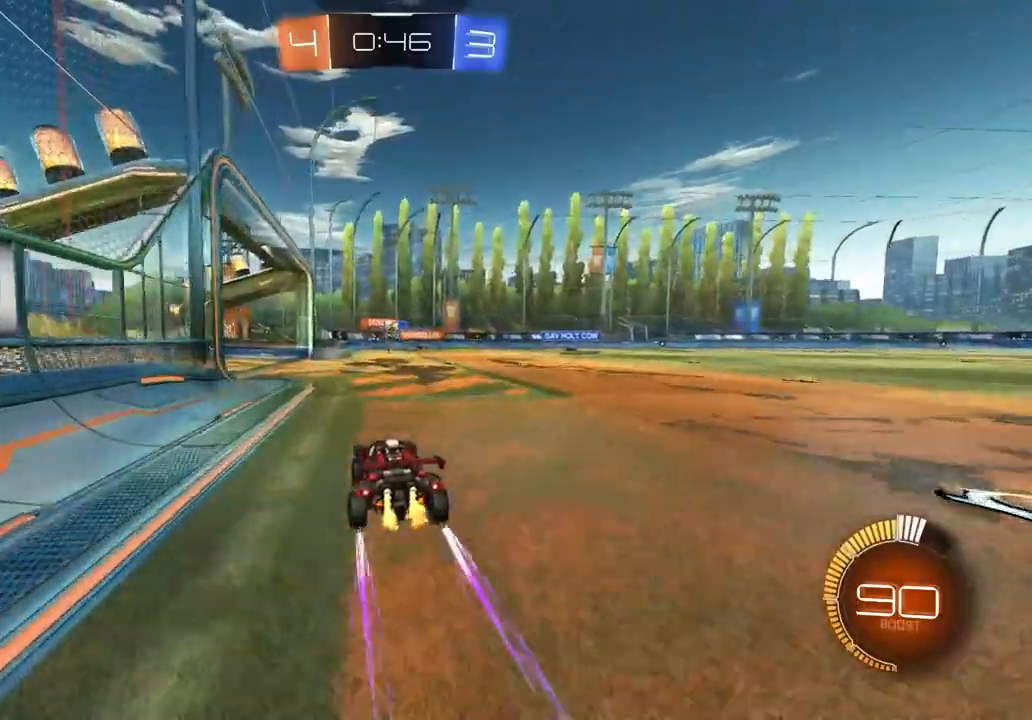
{"buttons": [], "left_stick": "down-right", "right_stick": "center", "events": [[33, "R2", "up"], [483, "left_stick", "down-right"]]}
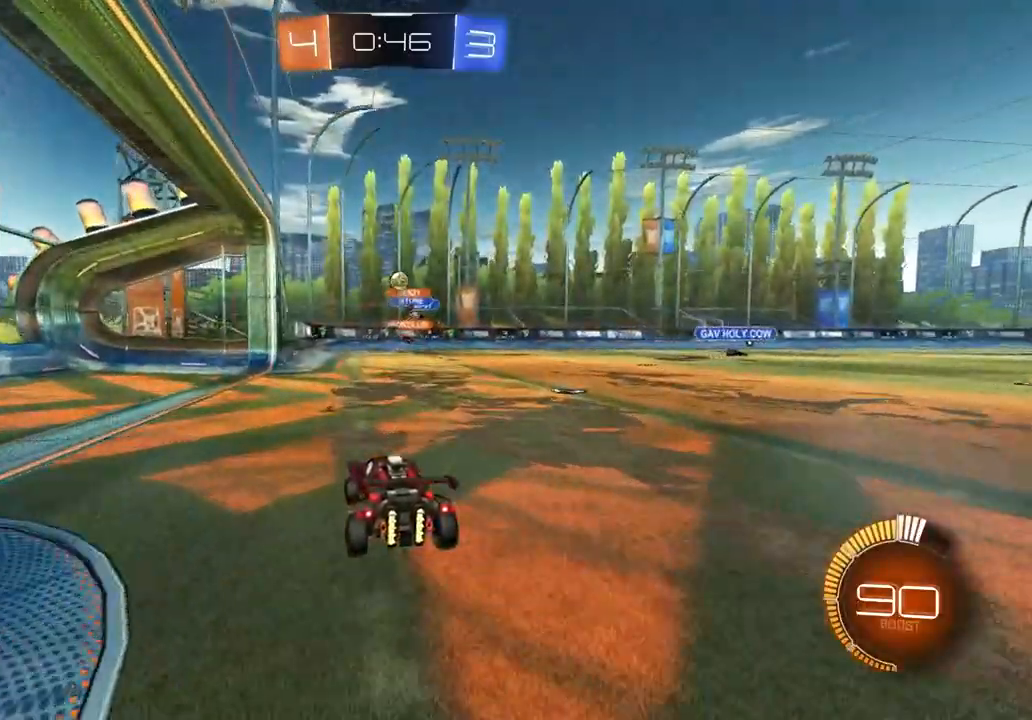
{"buttons": [], "left_stick": "center", "right_stick": "center", "events": [[217, "left_stick", "center"]]}
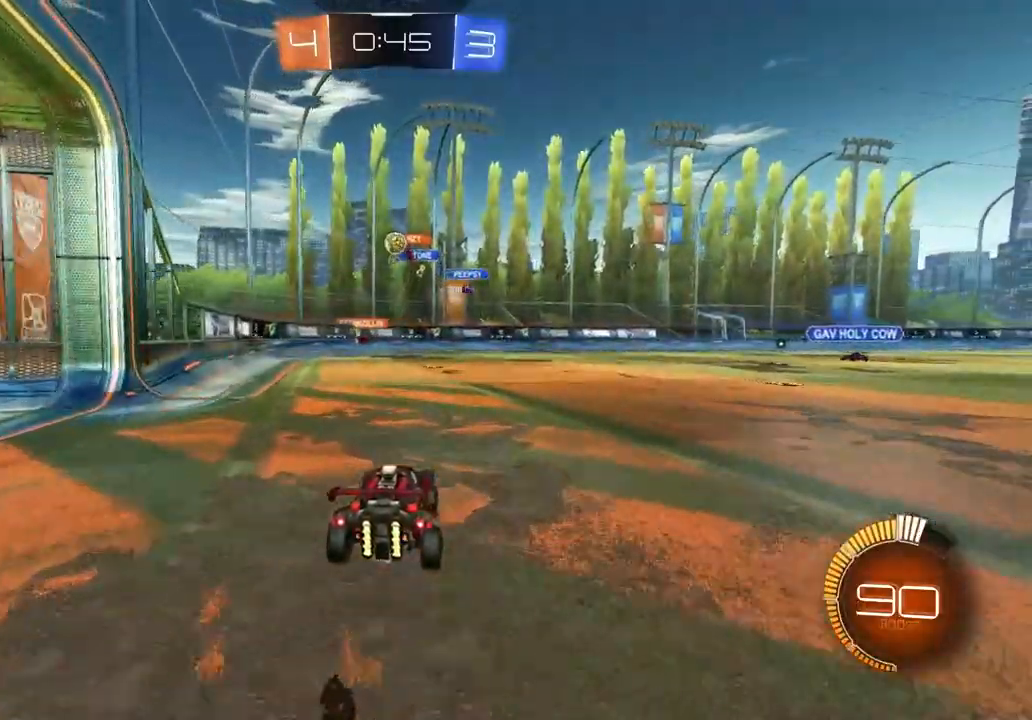
{"buttons": [], "left_stick": "center", "right_stick": "center", "events": [[17, "left_stick", "left"], [133, "left_stick", "center"], [200, "left_stick", "right"], [217, "L2", "down"], [283, "left_stick", "center"], [367, "L2", "up"]]}
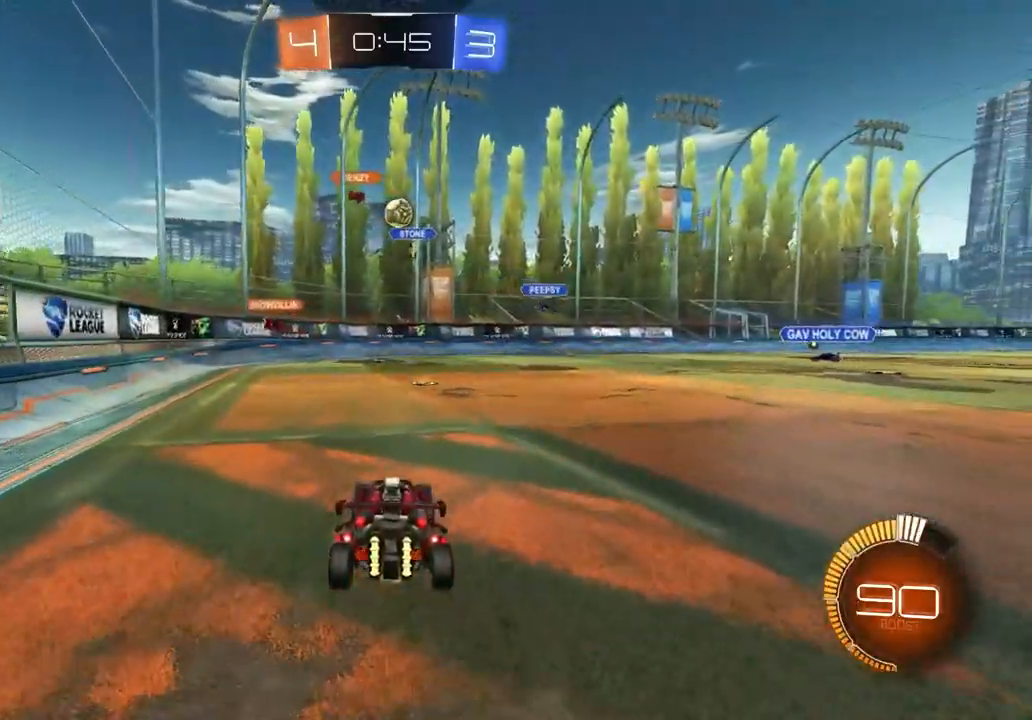
{"buttons": ["R2"], "left_stick": "center", "right_stick": "center", "events": [[83, "L2", "down"], [483, "L2", "up"], [483, "R2", "down"]]}
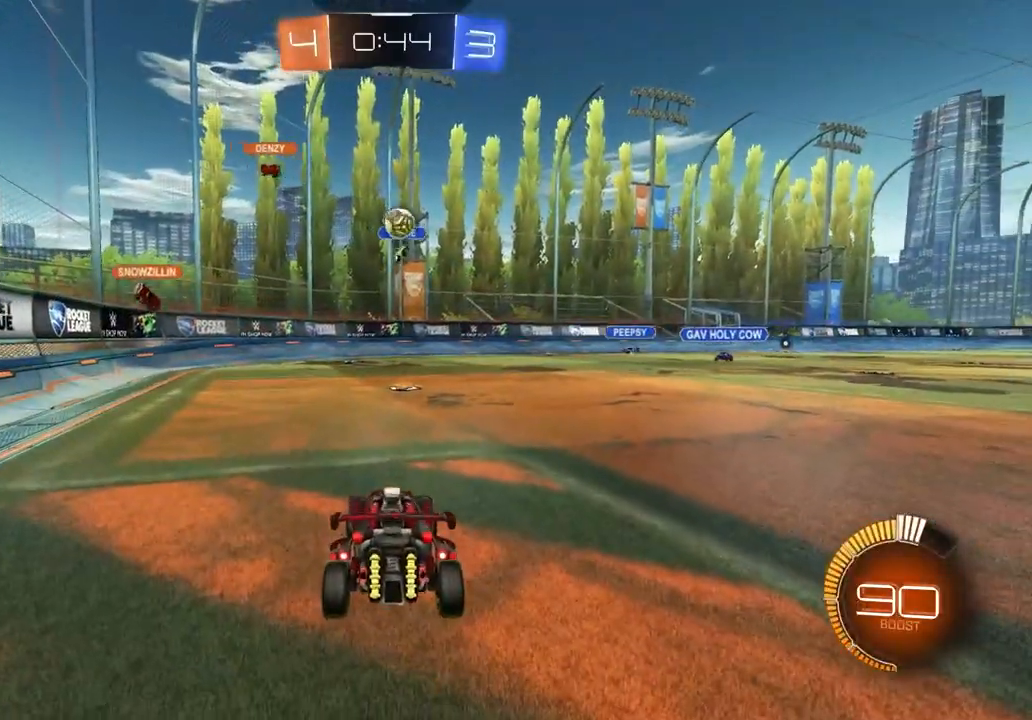
{"buttons": [], "left_stick": "down-right", "right_stick": "center", "events": [[367, "R2", "up"], [400, "left_stick", "down-right"]]}
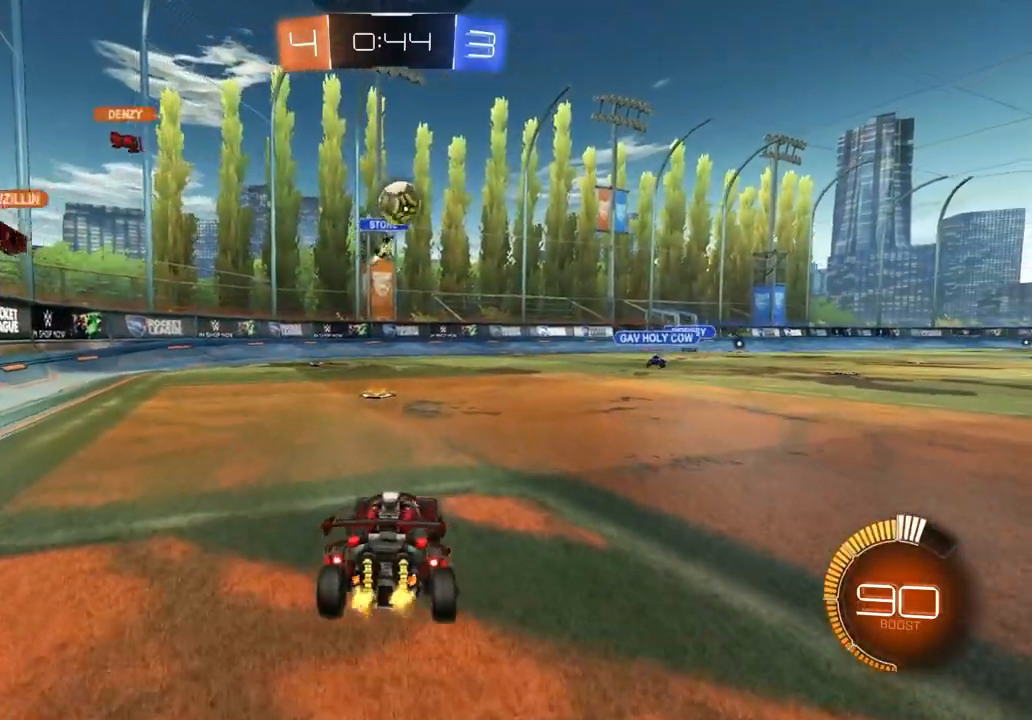
{"buttons": ["CROSS", "CIRCLE", "R2"], "left_stick": "right", "right_stick": "center", "events": [[33, "R2", "down"], [133, "CROSS", "down"], [283, "left_stick", "center"], [300, "CROSS", "up"], [350, "CIRCLE", "down"], [350, "CROSS", "down"], [383, "left_stick", "right"]]}
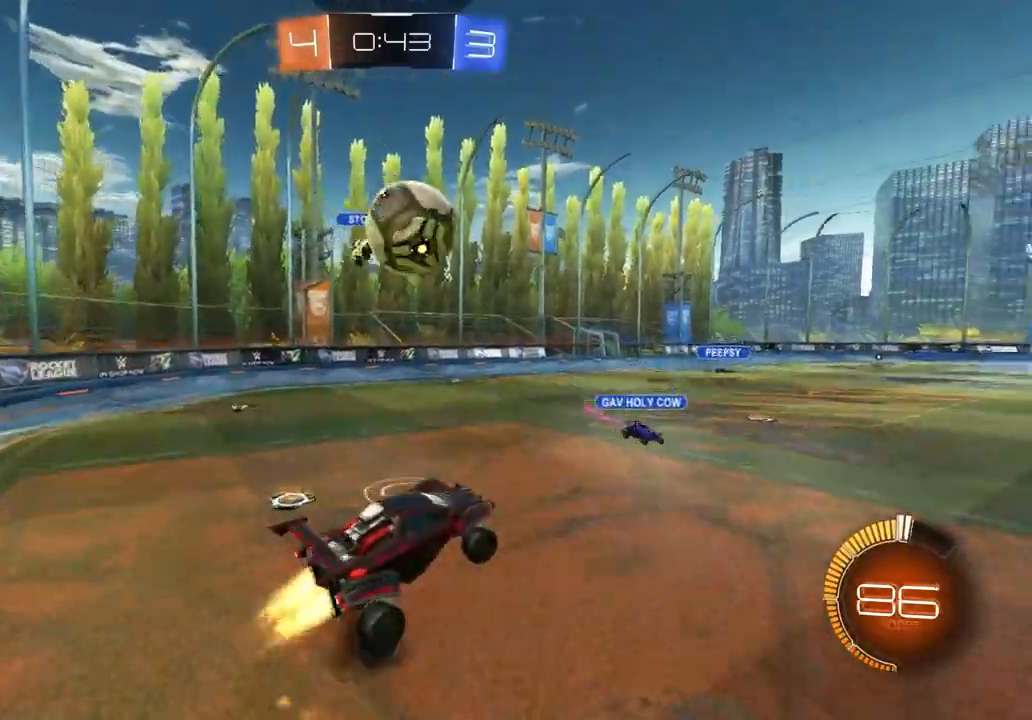
{"buttons": ["CIRCLE", "R1", "R2"], "left_stick": "right", "right_stick": "center", "events": [[17, "CROSS", "up"], [17, "left_stick", "up"], [267, "R1", "down"], [433, "left_stick", "right"]]}
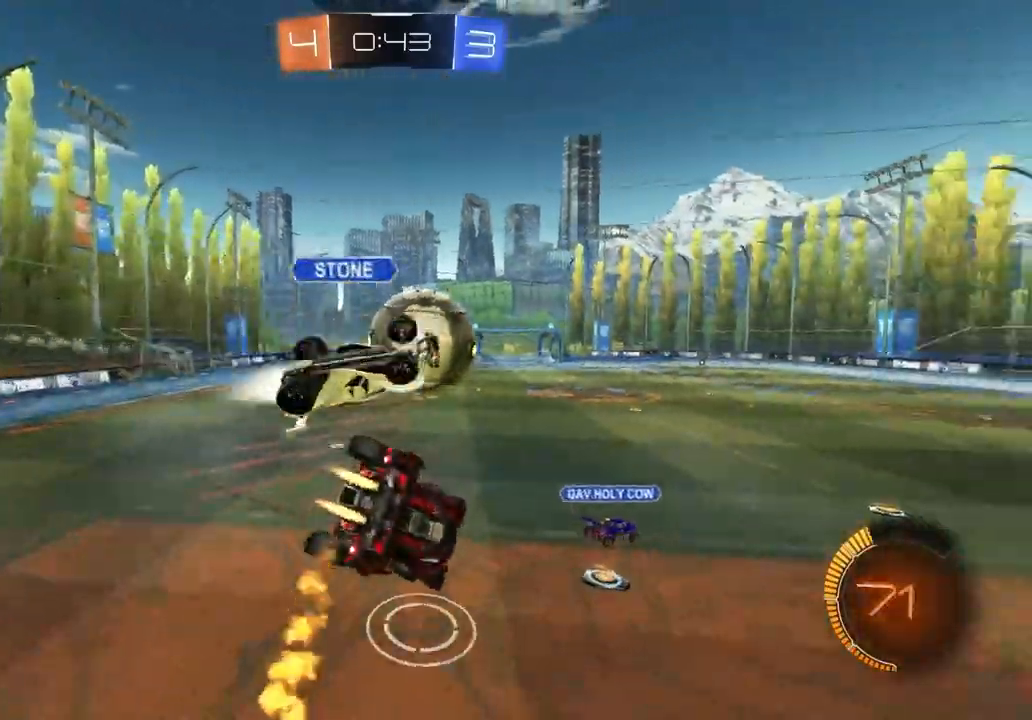
{"buttons": ["CIRCLE", "R1", "R2"], "left_stick": "down", "right_stick": "center", "events": [[83, "left_stick", "up-left"], [417, "left_stick", "down"]]}
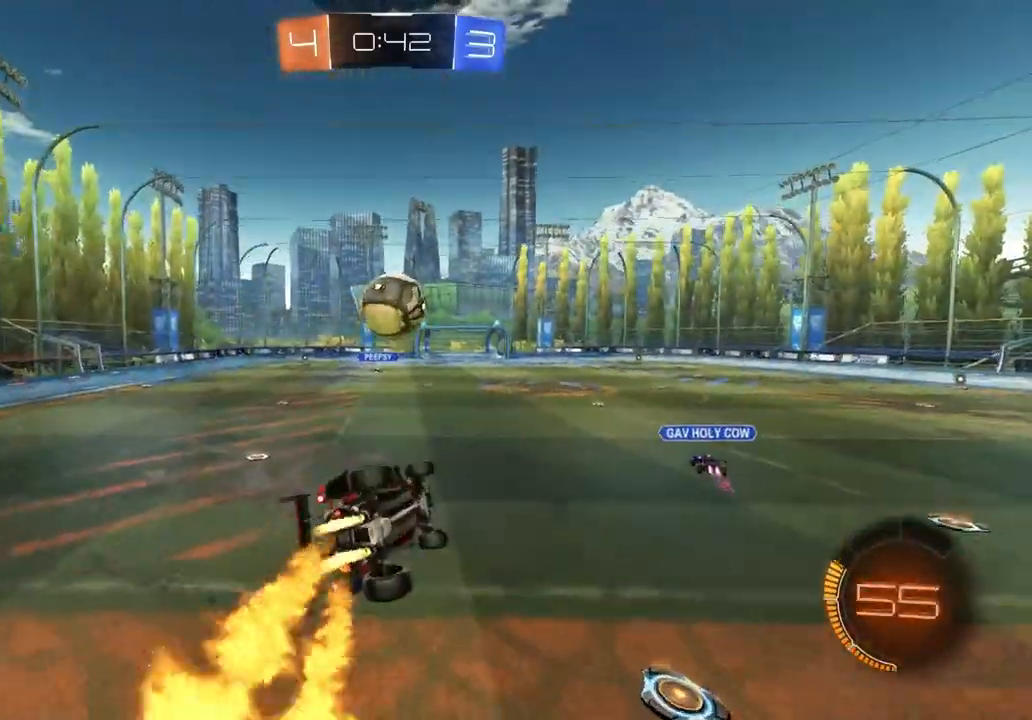
{"buttons": ["CIRCLE", "R2"], "left_stick": "center", "right_stick": "center", "events": [[233, "R1", "up"], [367, "left_stick", "center"]]}
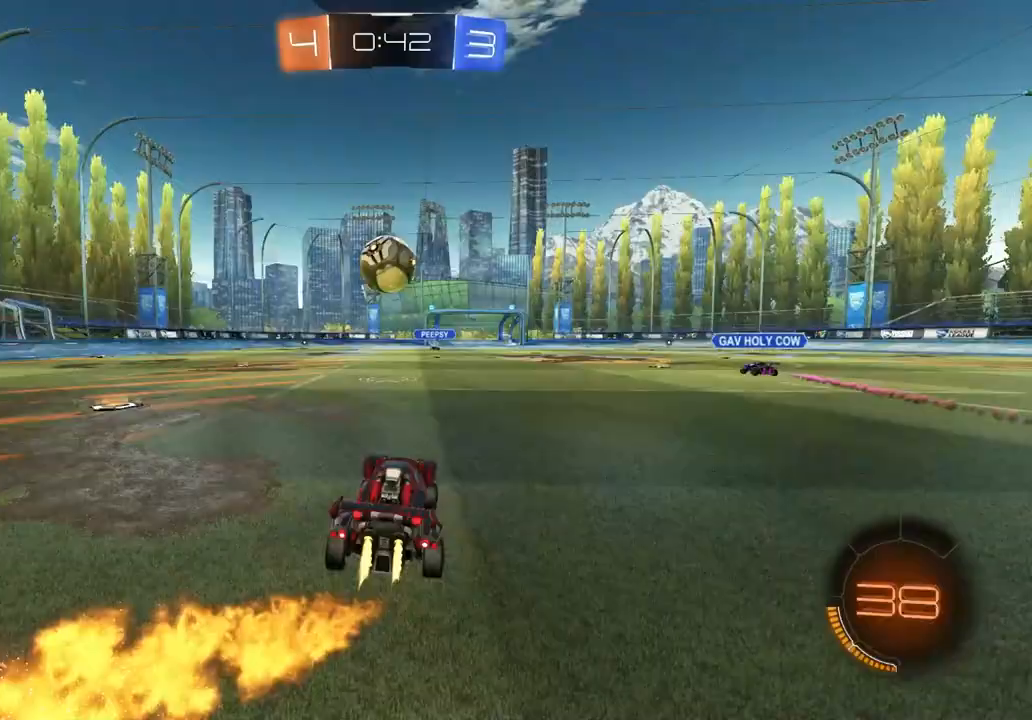
{"buttons": ["R2"], "left_stick": "center", "right_stick": "center", "events": [[217, "left_stick", "left"], [333, "left_stick", "center"], [483, "CIRCLE", "up"]]}
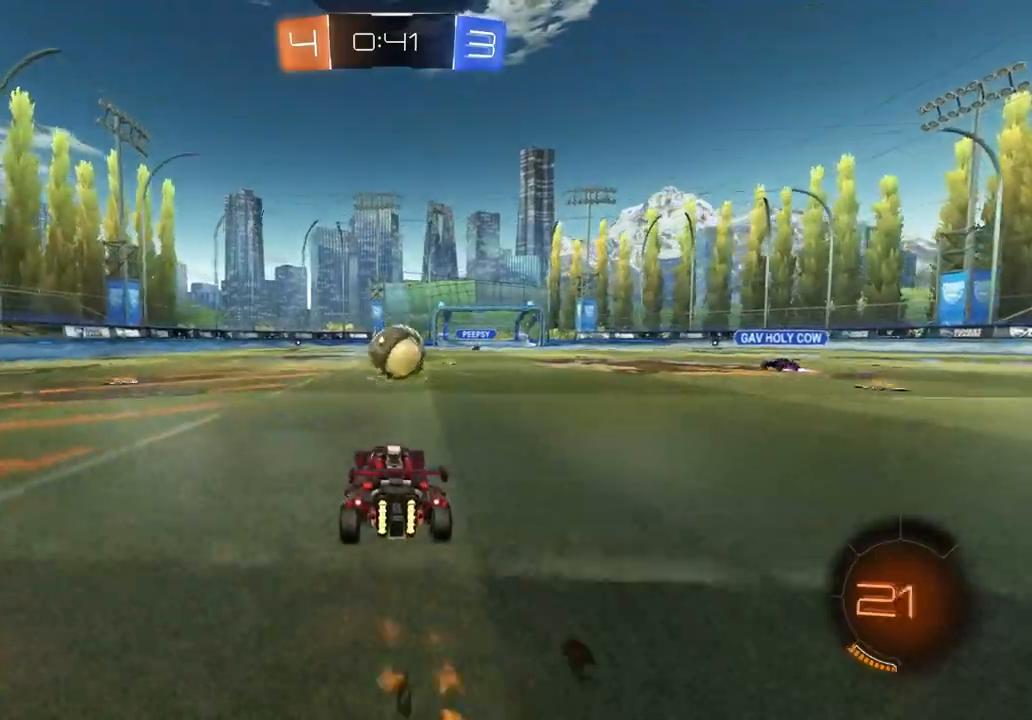
{"buttons": ["R2"], "left_stick": "center", "right_stick": "center", "events": [[133, "CIRCLE", "down"], [283, "TRIANGLE", "down"], [400, "TRIANGLE", "up"], [433, "CIRCLE", "up"]]}
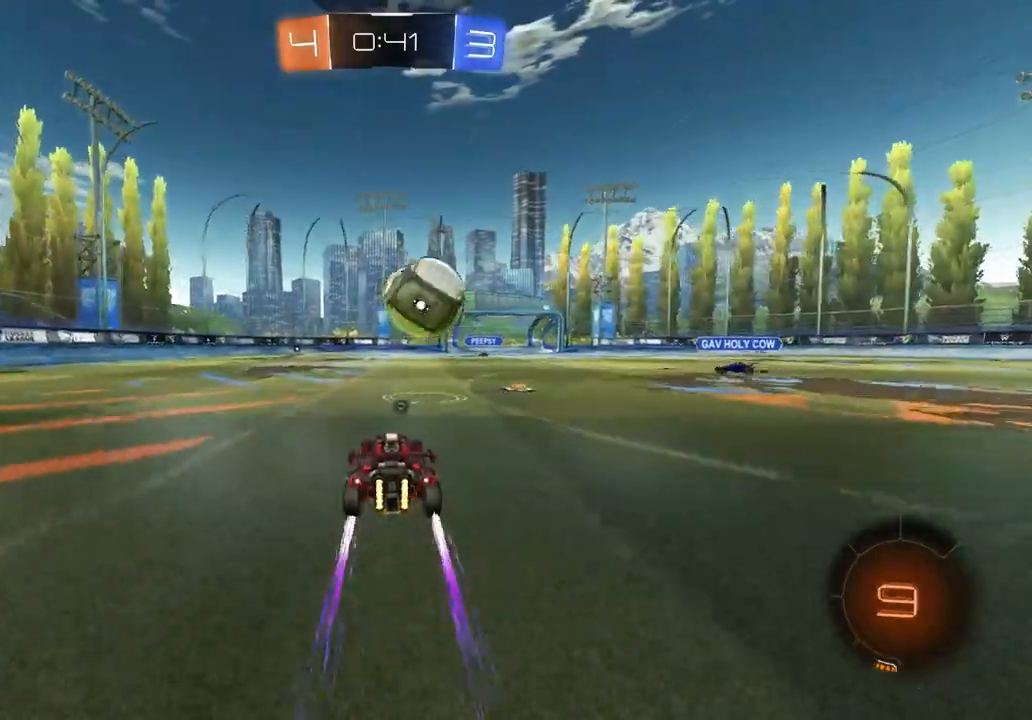
{"buttons": ["CROSS", "CIRCLE", "R1", "R2"], "left_stick": "right", "right_stick": "center", "events": [[83, "left_stick", "down-right"], [167, "CROSS", "down"], [250, "left_stick", "left"], [317, "CROSS", "up"], [383, "left_stick", "right"], [417, "CIRCLE", "down"], [433, "CROSS", "down"], [433, "R1", "down"]]}
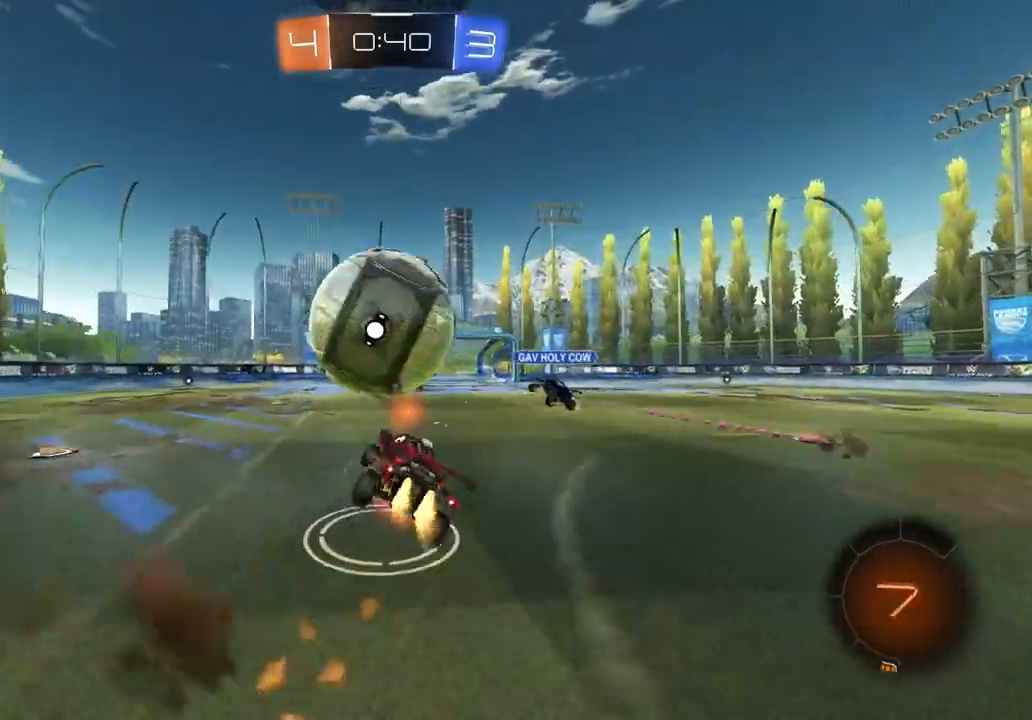
{"buttons": ["R1", "R2"], "left_stick": "down-right", "right_stick": "center", "events": [[67, "left_stick", "down-right"], [83, "CROSS", "up"], [150, "CIRCLE", "up"], [267, "left_stick", "down-left"], [417, "left_stick", "up-right"], [483, "left_stick", "down-right"]]}
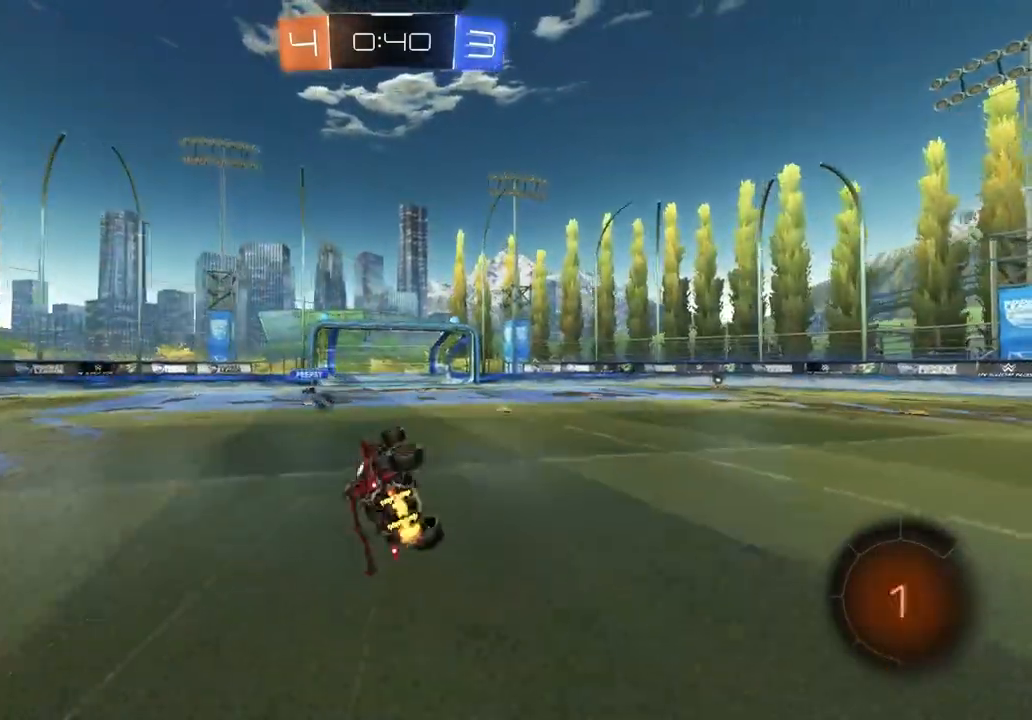
{"buttons": ["R2"], "left_stick": "right", "right_stick": "center", "events": [[100, "left_stick", "center"], [133, "R1", "up"], [317, "left_stick", "right"]]}
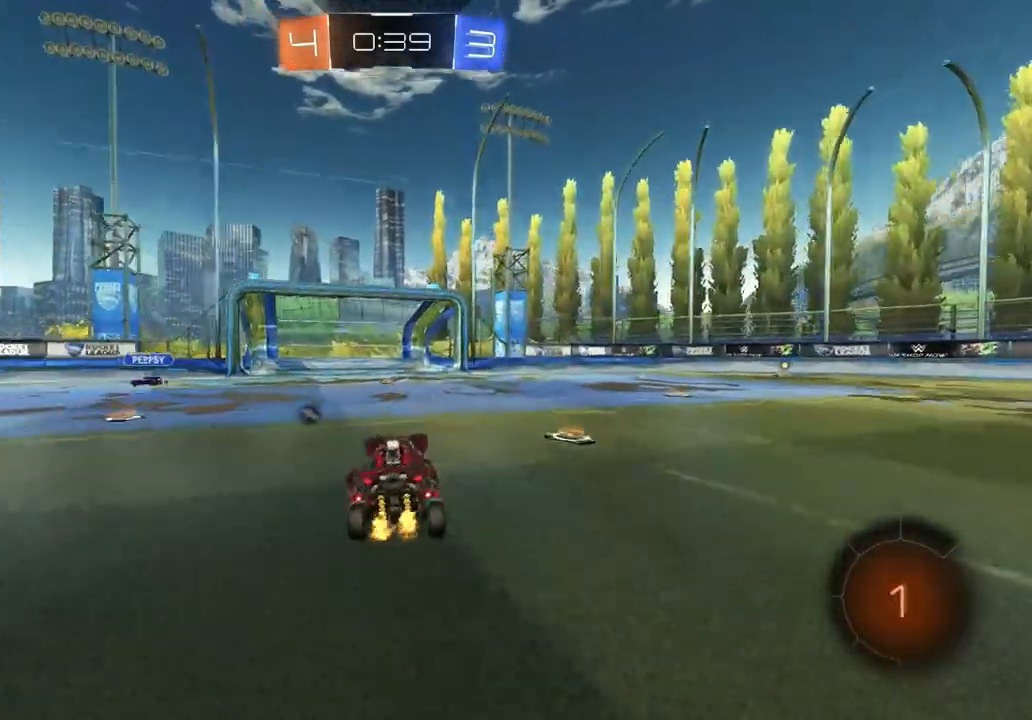
{"buttons": ["R2"], "left_stick": "center", "right_stick": "center", "events": [[33, "left_stick", "up-right"], [83, "CIRCLE", "down"], [150, "left_stick", "right"], [350, "left_stick", "center"], [400, "CIRCLE", "up"]]}
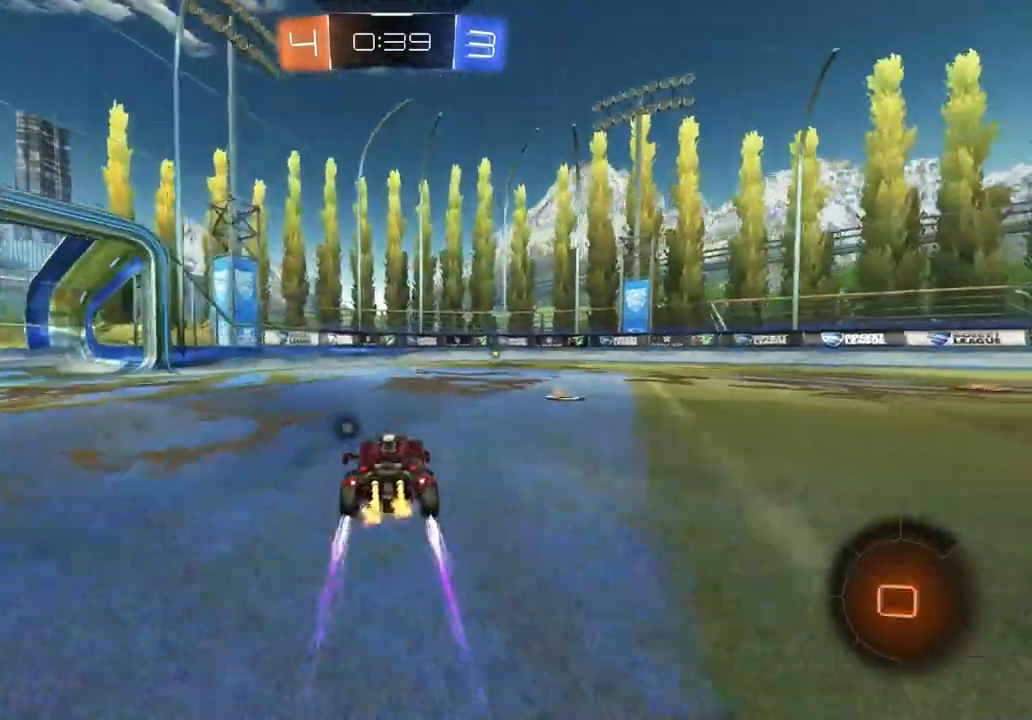
{"buttons": ["R2"], "left_stick": "center", "right_stick": "center", "events": [[383, "left_stick", "right"], [500, "left_stick", "center"]]}
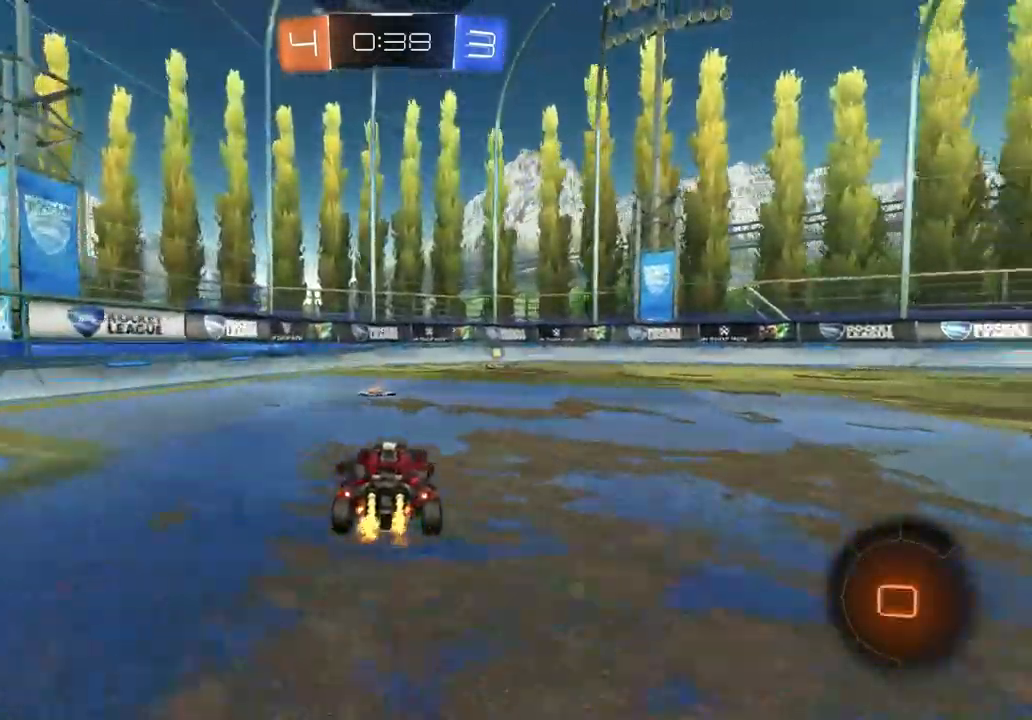
{"buttons": ["CIRCLE", "R2"], "left_stick": "center", "right_stick": "center", "events": [[117, "CIRCLE", "down"], [133, "TRIANGLE", "down"], [250, "TRIANGLE", "up"], [300, "left_stick", "right"], [367, "left_stick", "center"]]}
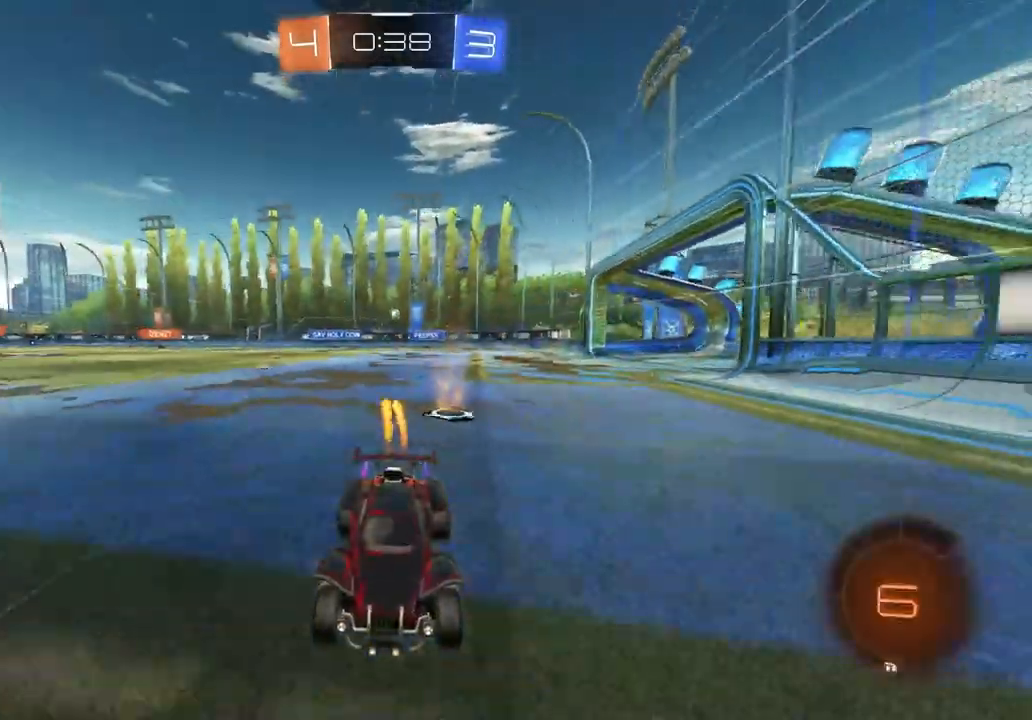
{"buttons": ["CIRCLE", "R2"], "left_stick": "right", "right_stick": "center", "events": [[67, "left_stick", "right"], [117, "CIRCLE", "up"], [150, "L1", "down"], [250, "L1", "up"], [267, "CIRCLE", "down"]]}
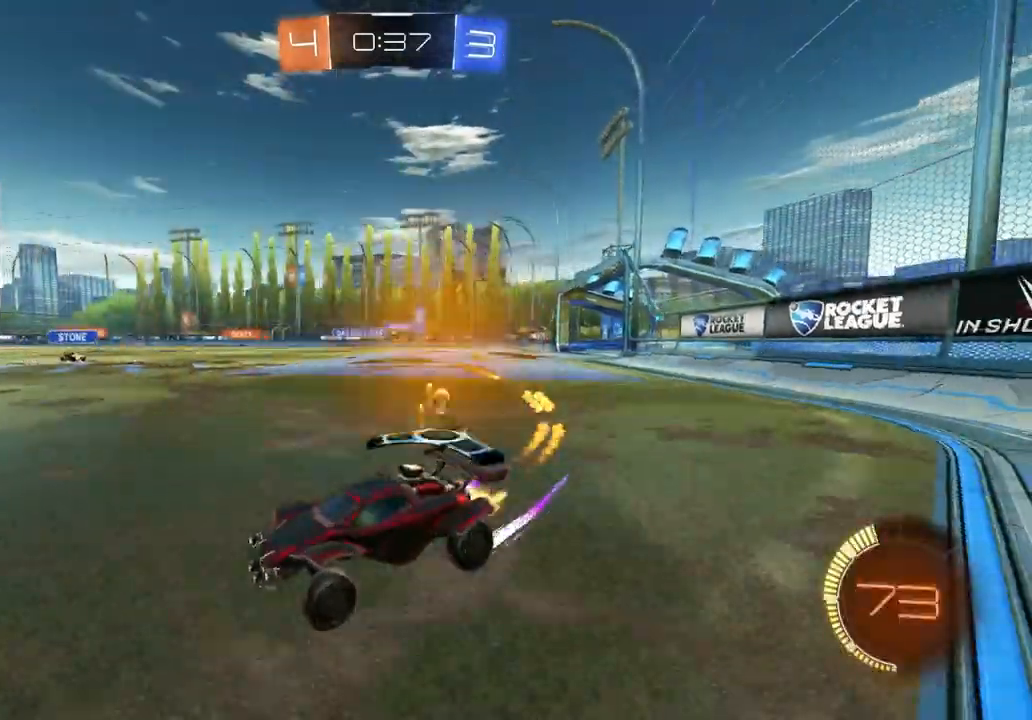
{"buttons": ["R2"], "left_stick": "center", "right_stick": "center", "events": [[233, "CIRCLE", "up"], [367, "left_stick", "center"]]}
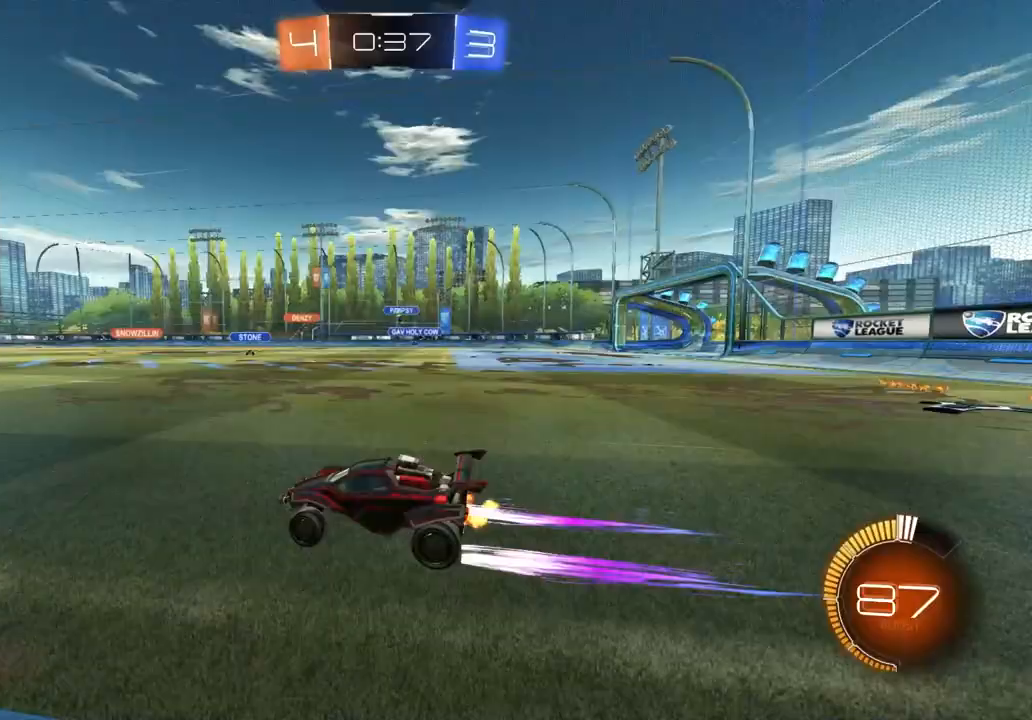
{"buttons": ["R1"], "left_stick": "down", "right_stick": "center", "events": [[100, "CROSS", "down"], [100, "left_stick", "right"], [167, "CROSS", "up"], [217, "CROSS", "down"], [217, "R1", "down"], [283, "left_stick", "down"], [400, "CROSS", "up"], [400, "R2", "up"]]}